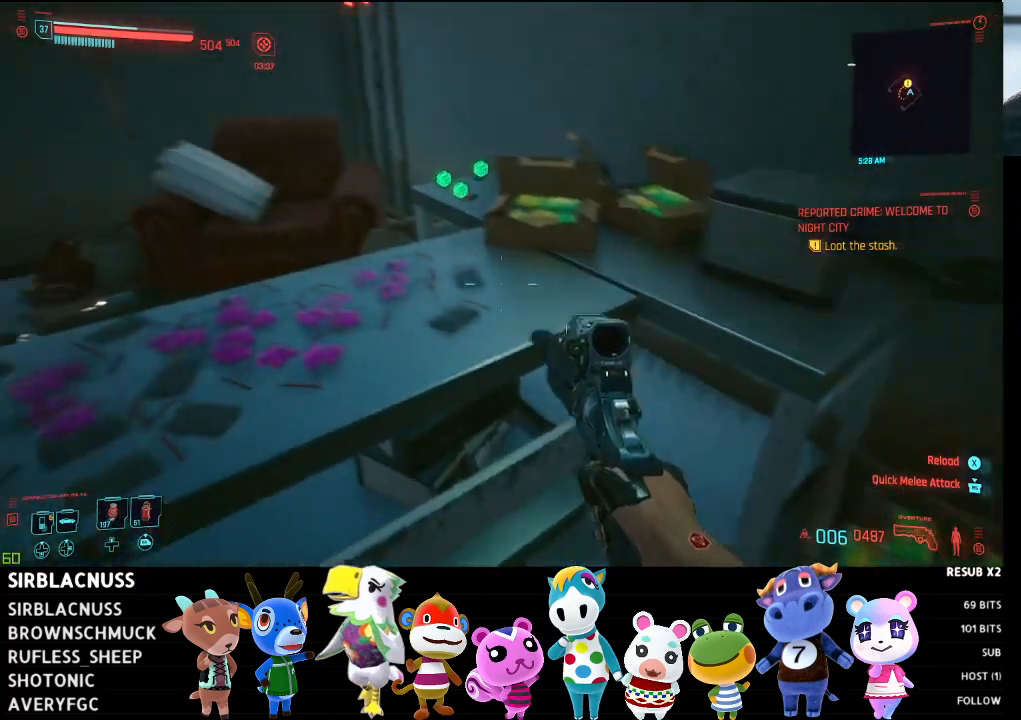
Gameplay with a controller (Xbox layout); each line is a JSON object with the inputs held at the frame after it. "events" lists button and stick changes between this image and that frame as [ms after this image, input, new state], when the widget could be followed in between.
{"buttons": [], "left_stick": "left", "right_stick": "left", "events": [[83, "right_stick", "left"], [100, "left_stick", "down-left"], [500, "left_stick", "left"]]}
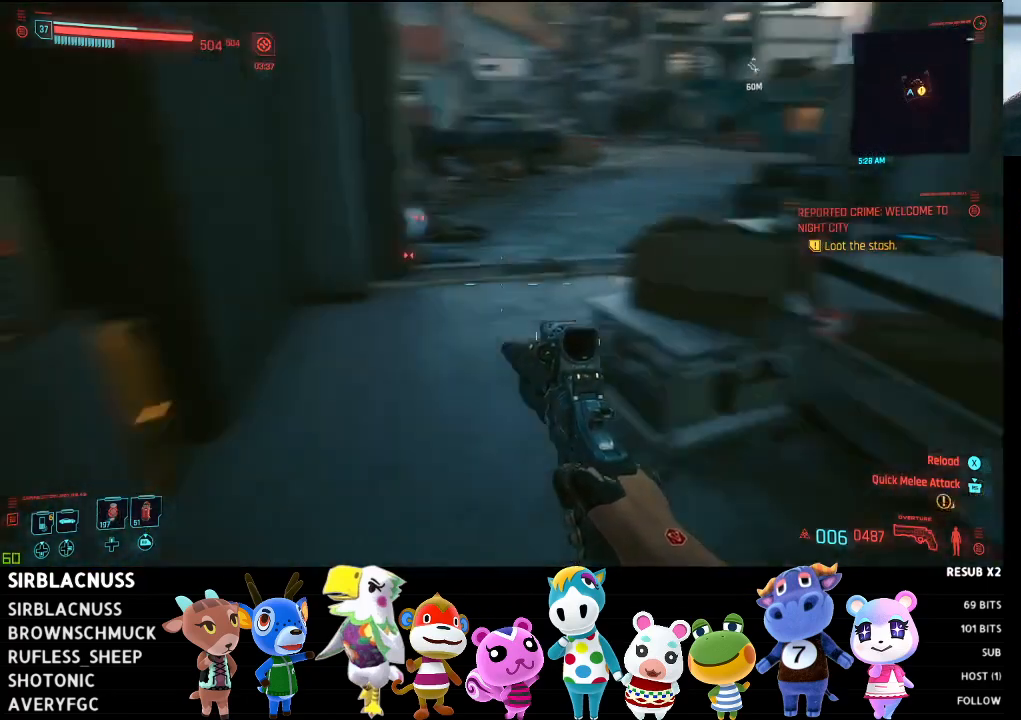
{"buttons": [], "left_stick": "up", "right_stick": "center", "events": [[83, "right_stick", "up-right"], [117, "left_stick", "up-left"], [133, "right_stick", "right"], [250, "left_stick", "up"], [467, "right_stick", "center"]]}
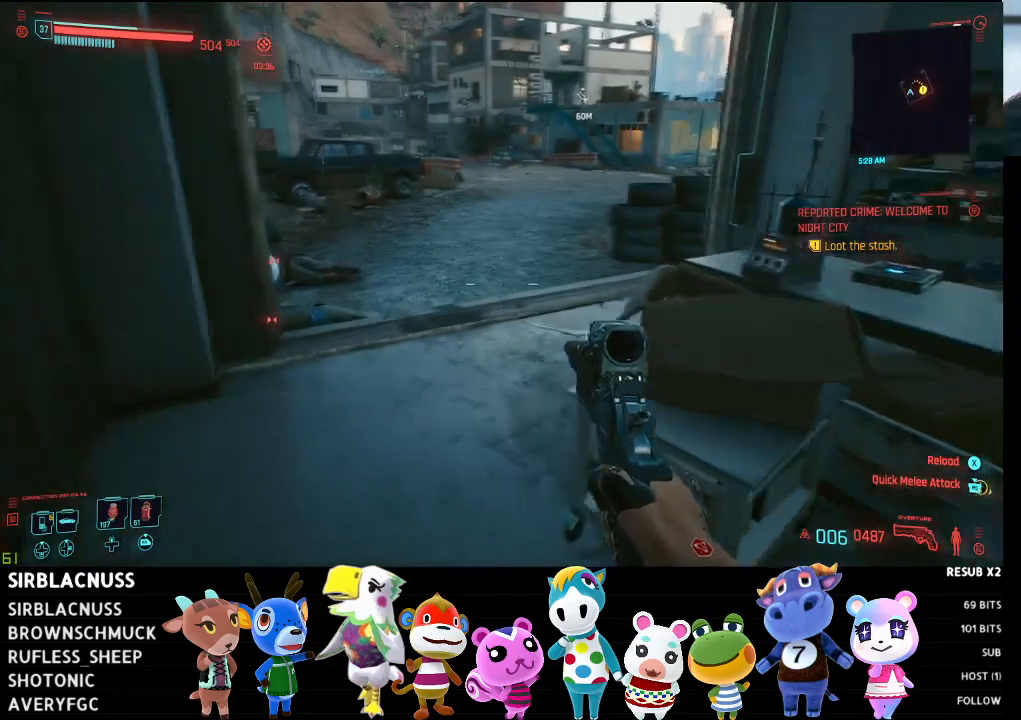
{"buttons": [], "left_stick": "up-left", "right_stick": "right", "events": [[100, "right_stick", "right"], [150, "left_stick", "up-left"]]}
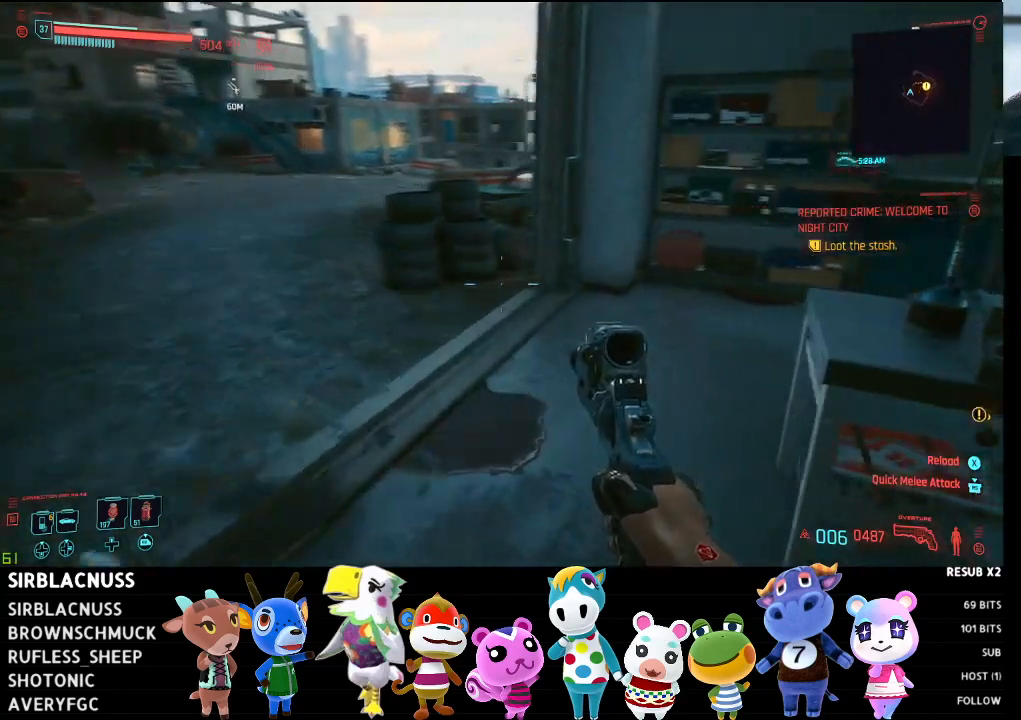
{"buttons": [], "left_stick": "up", "right_stick": "right", "events": [[350, "left_stick", "up"]]}
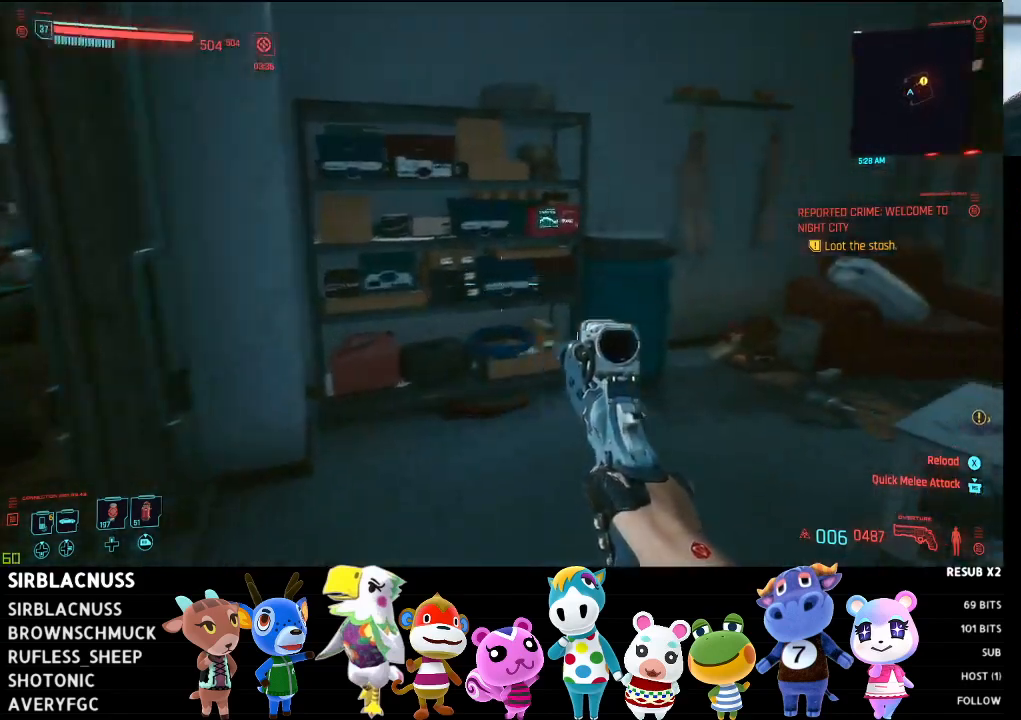
{"buttons": [], "left_stick": "up-right", "right_stick": "right", "events": [[450, "left_stick", "up-right"]]}
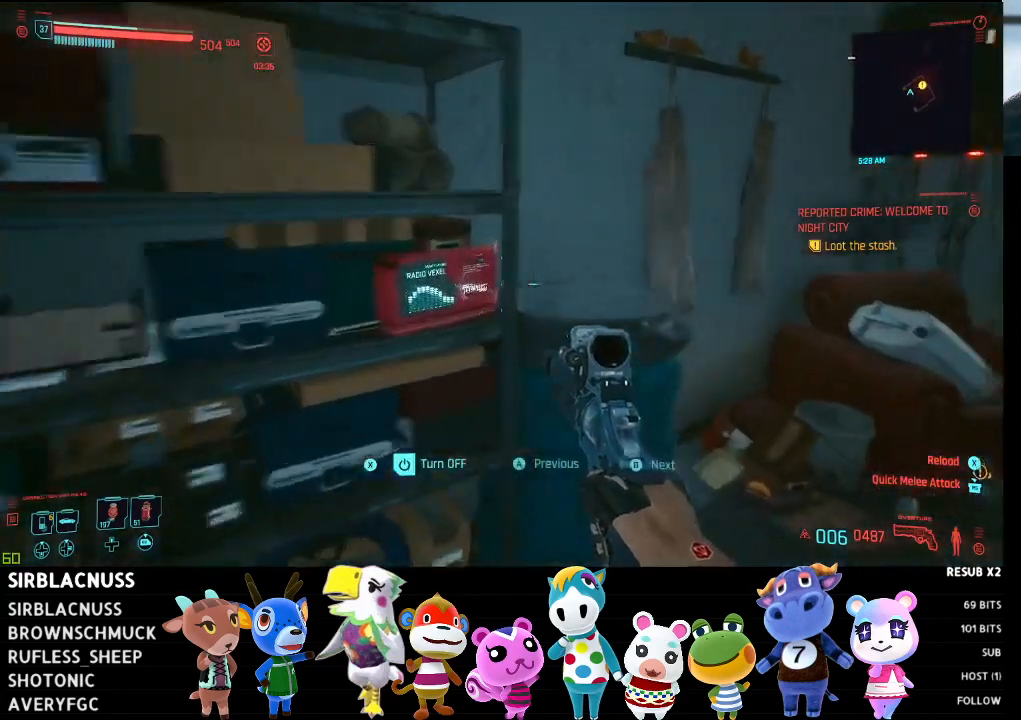
{"buttons": [], "left_stick": "up-left", "right_stick": "center", "events": [[67, "left_stick", "down-right"], [150, "left_stick", "center"], [283, "left_stick", "up-left"], [433, "right_stick", "center"]]}
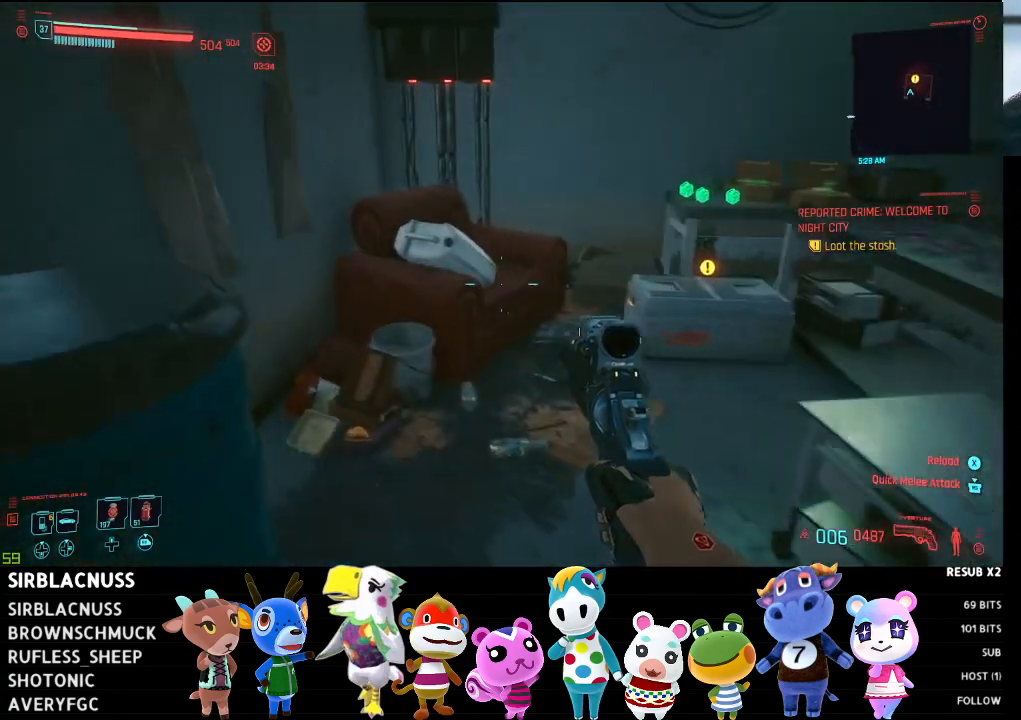
{"buttons": [], "left_stick": "up", "right_stick": "down-right", "events": [[33, "right_stick", "down-right"], [50, "left_stick", "up"], [300, "left_stick", "up-right"], [450, "left_stick", "up"]]}
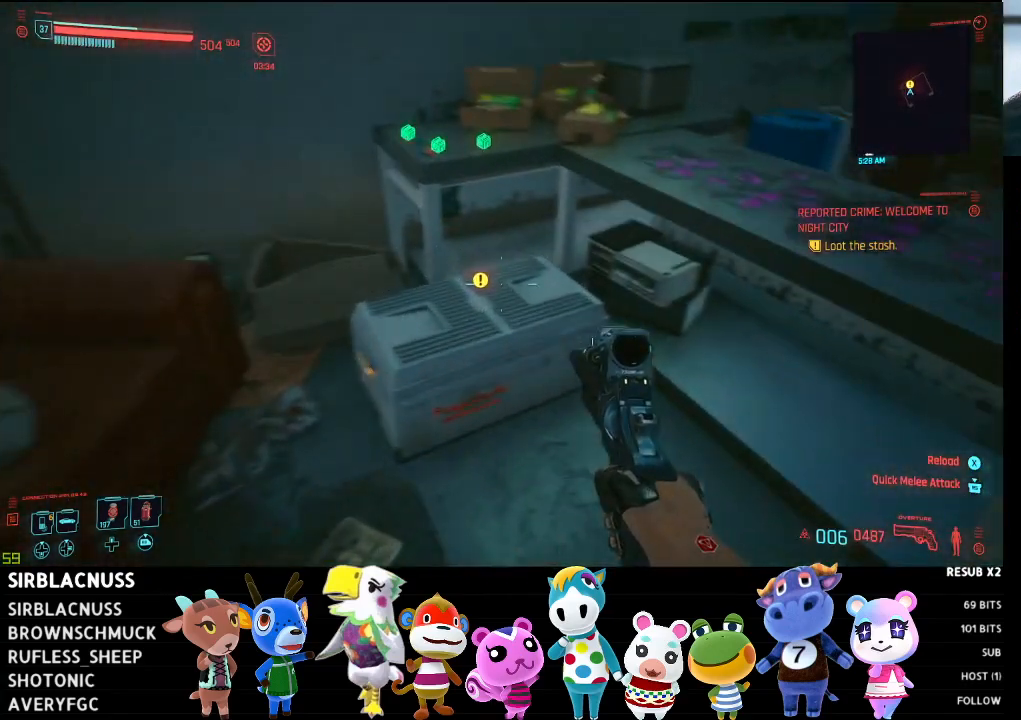
{"buttons": [], "left_stick": "center", "right_stick": "center", "events": [[17, "right_stick", "down"], [117, "right_stick", "center"], [133, "left_stick", "center"], [183, "right_stick", "down-left"], [367, "right_stick", "center"]]}
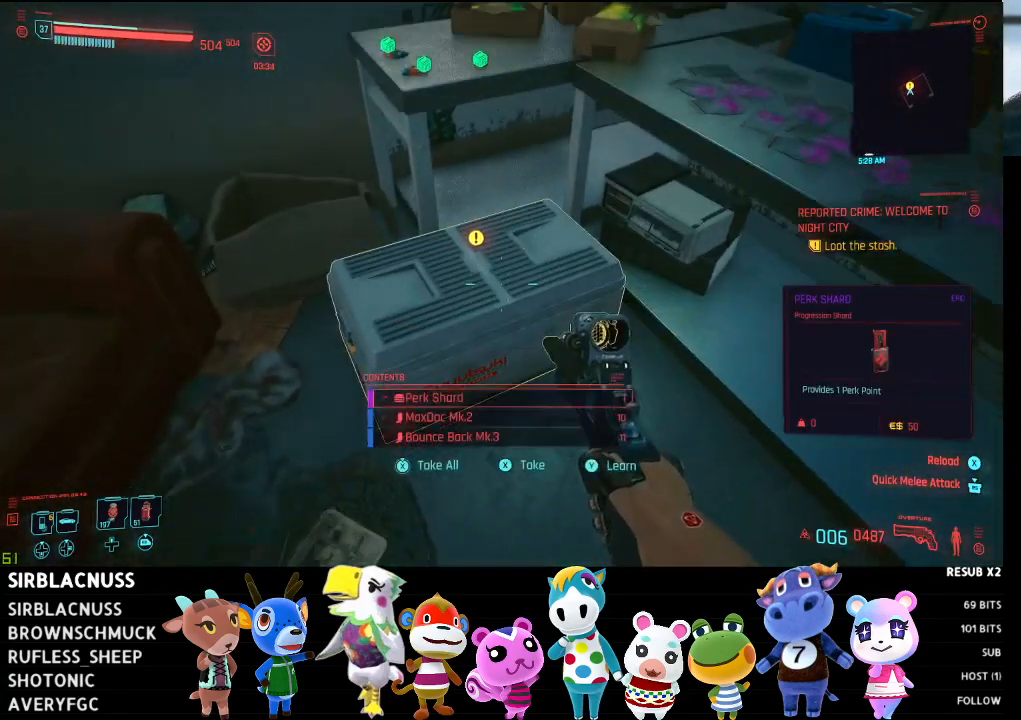
{"buttons": ["X"], "left_stick": "center", "right_stick": "center", "events": [[233, "X", "down"], [367, "X", "up"], [467, "X", "down"]]}
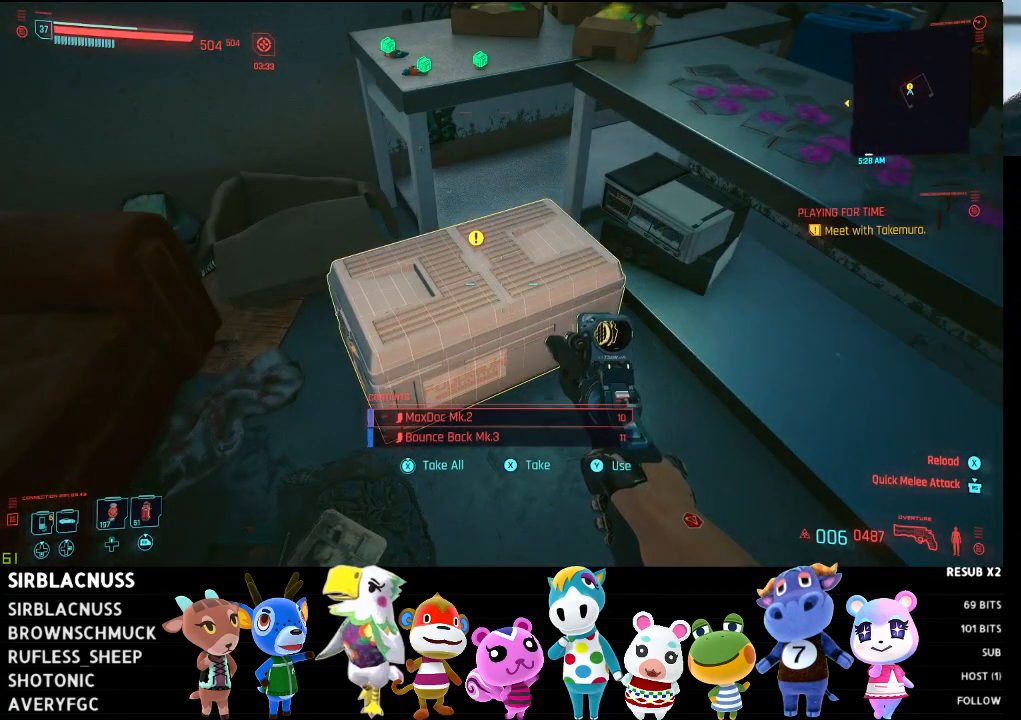
{"buttons": [], "left_stick": "up", "right_stick": "center", "events": [[100, "X", "up"], [183, "X", "down"], [283, "X", "up"], [400, "X", "down"], [433, "left_stick", "up"], [483, "X", "up"]]}
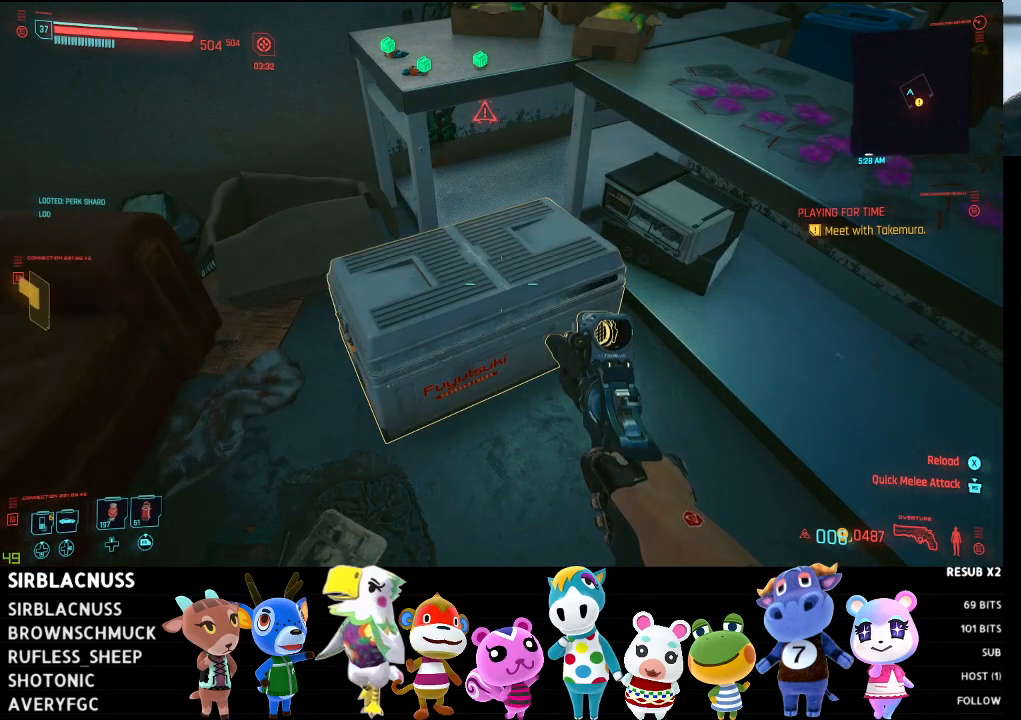
{"buttons": [], "left_stick": "center", "right_stick": "left", "events": [[250, "right_stick", "up"], [367, "left_stick", "center"], [467, "right_stick", "left"]]}
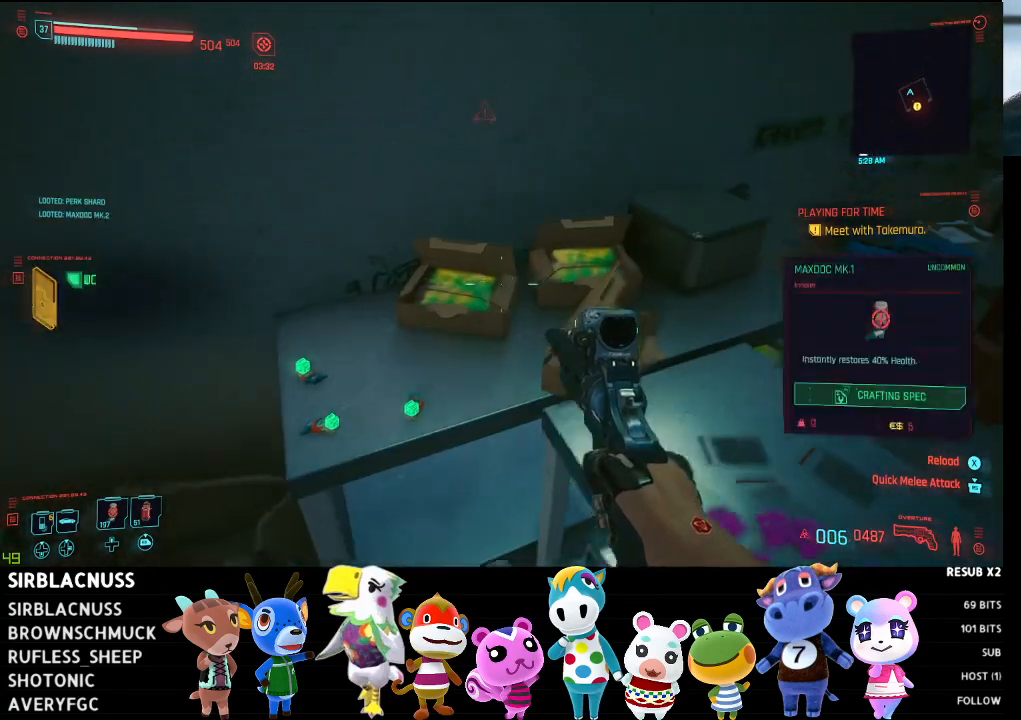
{"buttons": [], "left_stick": "center", "right_stick": "center", "events": [[67, "right_stick", "down-left"], [300, "right_stick", "center"], [383, "right_stick", "down-left"], [500, "right_stick", "center"]]}
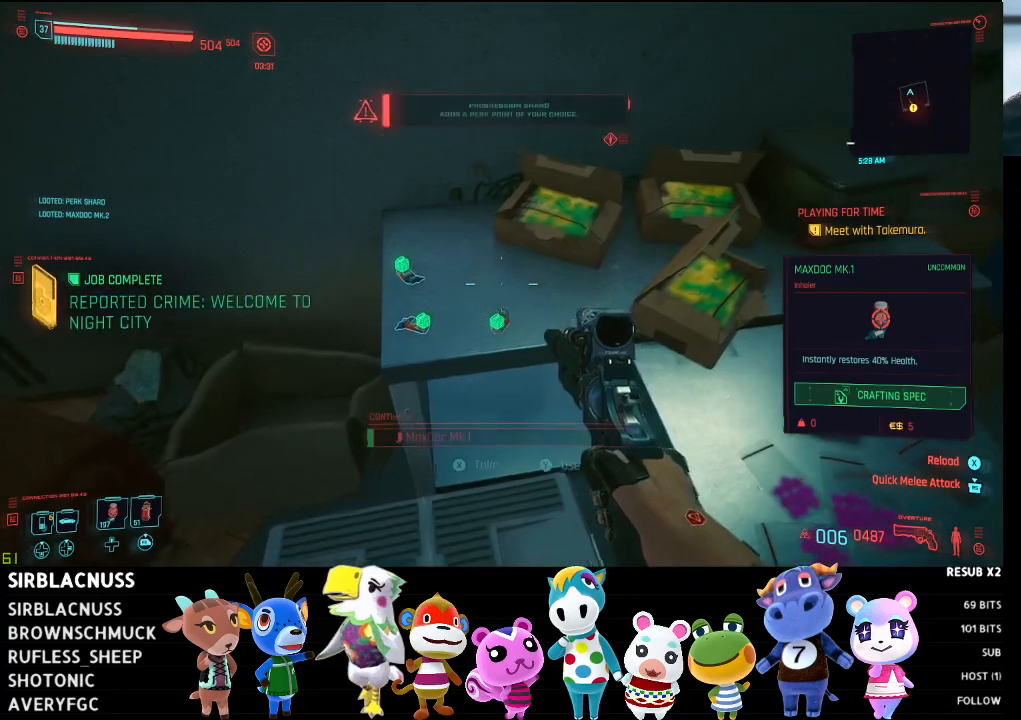
{"buttons": [], "left_stick": "center", "right_stick": "up-left", "events": [[183, "X", "down"], [233, "X", "up"], [400, "right_stick", "up-left"]]}
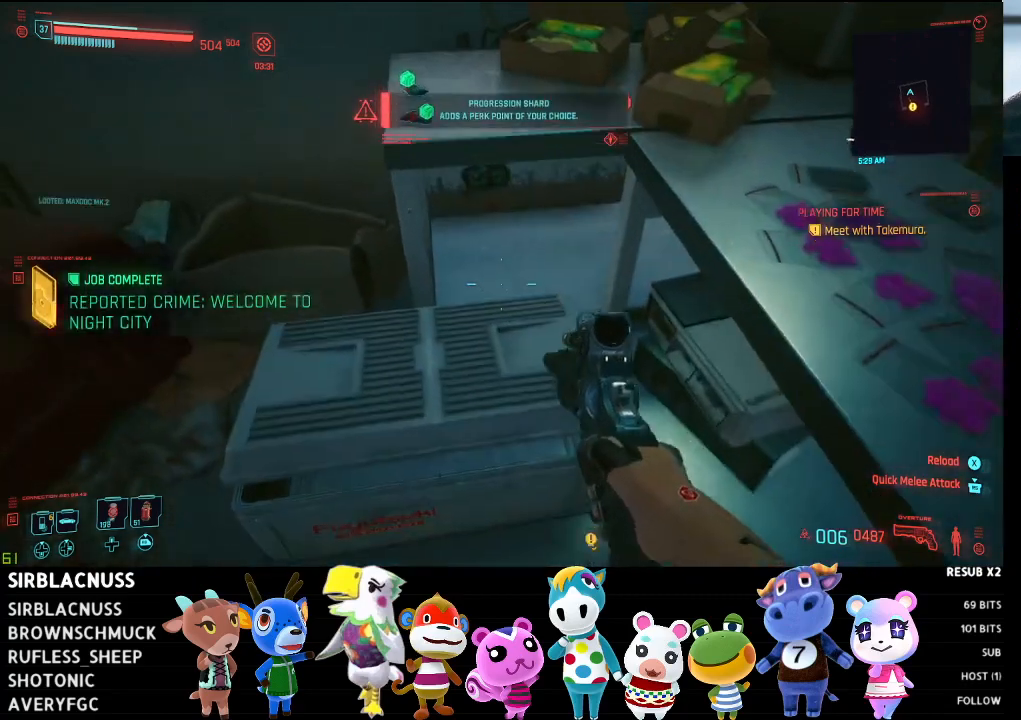
{"buttons": ["X"], "left_stick": "center", "right_stick": "center", "events": [[183, "right_stick", "center"], [283, "X", "down"], [367, "X", "up"], [450, "X", "down"]]}
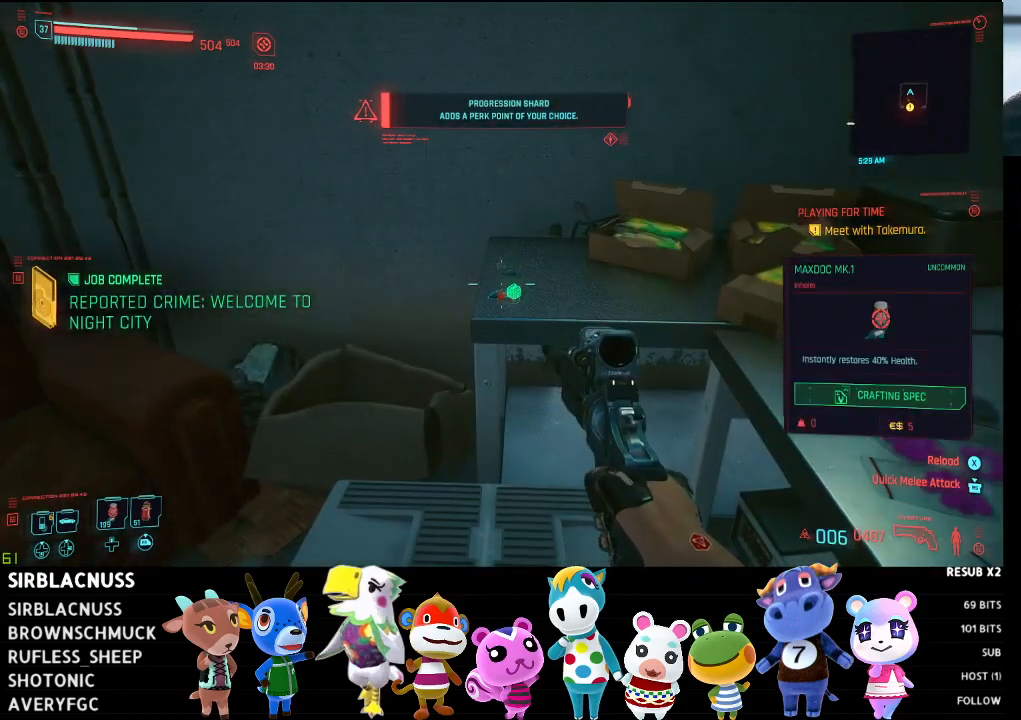
{"buttons": [], "left_stick": "center", "right_stick": "right", "events": [[33, "X", "up"], [133, "left_stick", "up"], [217, "X", "down"], [300, "X", "up"], [333, "left_stick", "center"], [500, "right_stick", "right"]]}
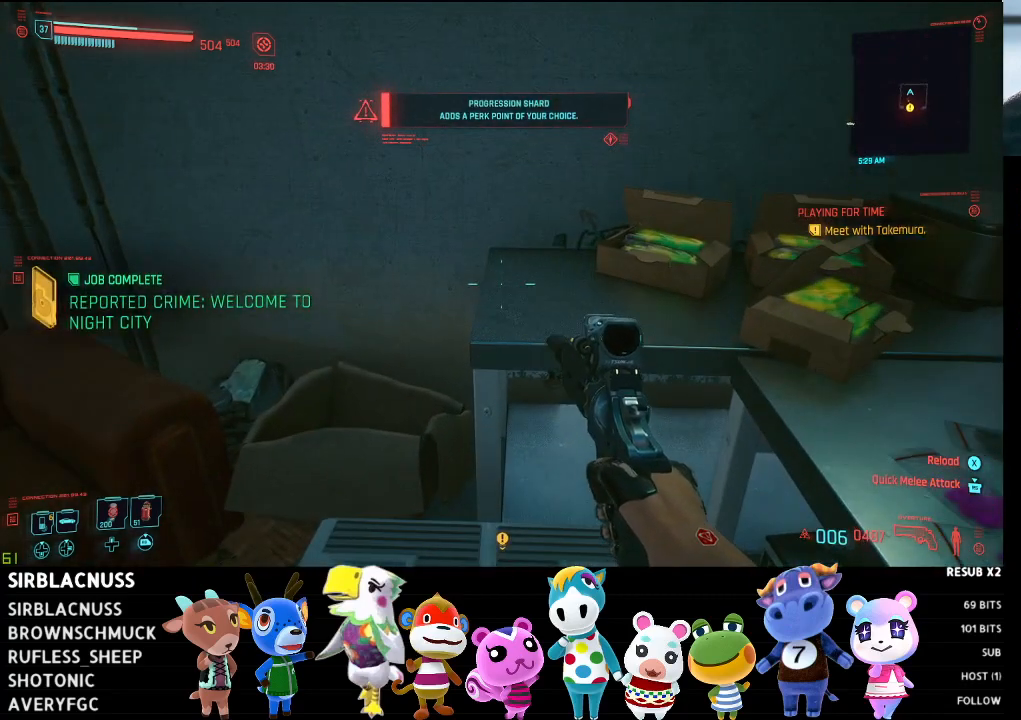
{"buttons": [], "left_stick": "down", "right_stick": "right", "events": [[50, "left_stick", "down"]]}
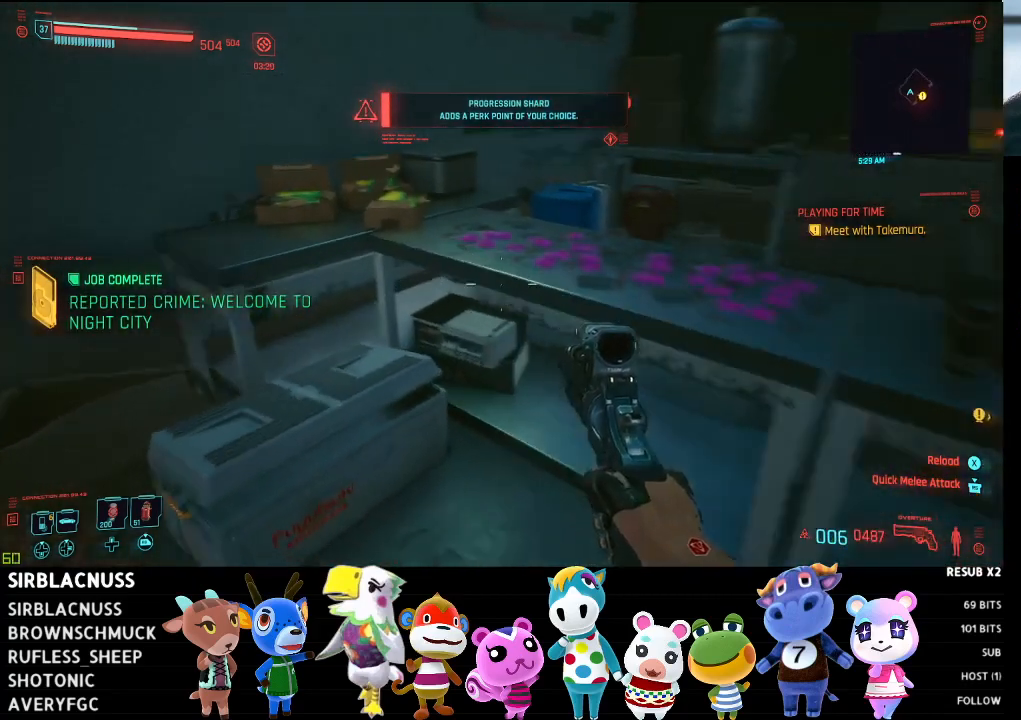
{"buttons": [], "left_stick": "center", "right_stick": "center", "events": [[300, "right_stick", "center"], [317, "left_stick", "center"]]}
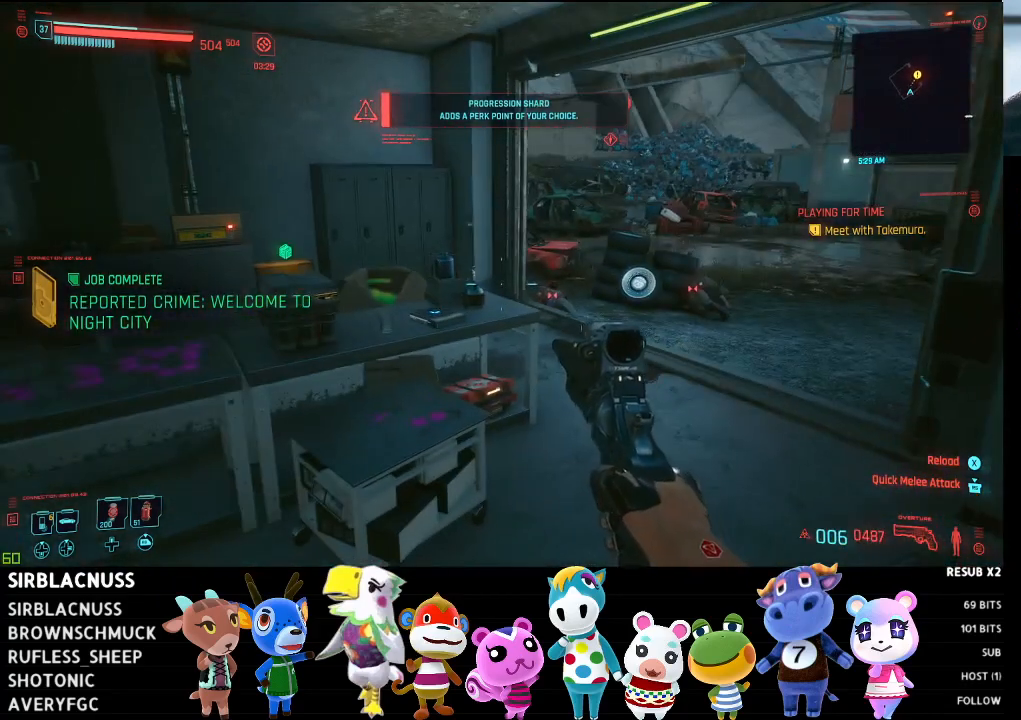
{"buttons": [], "left_stick": "up-right", "right_stick": "left", "events": [[233, "left_stick", "up"], [333, "right_stick", "left"], [350, "left_stick", "up-right"]]}
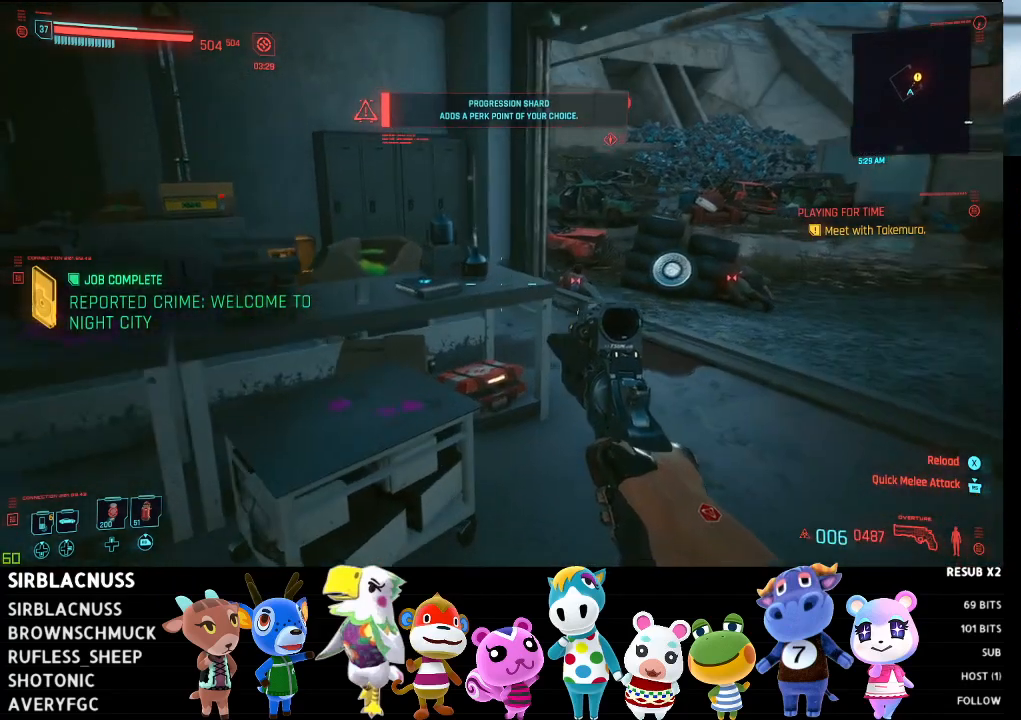
{"buttons": [], "left_stick": "up-right", "right_stick": "left", "events": [[33, "right_stick", "center"], [133, "right_stick", "left"]]}
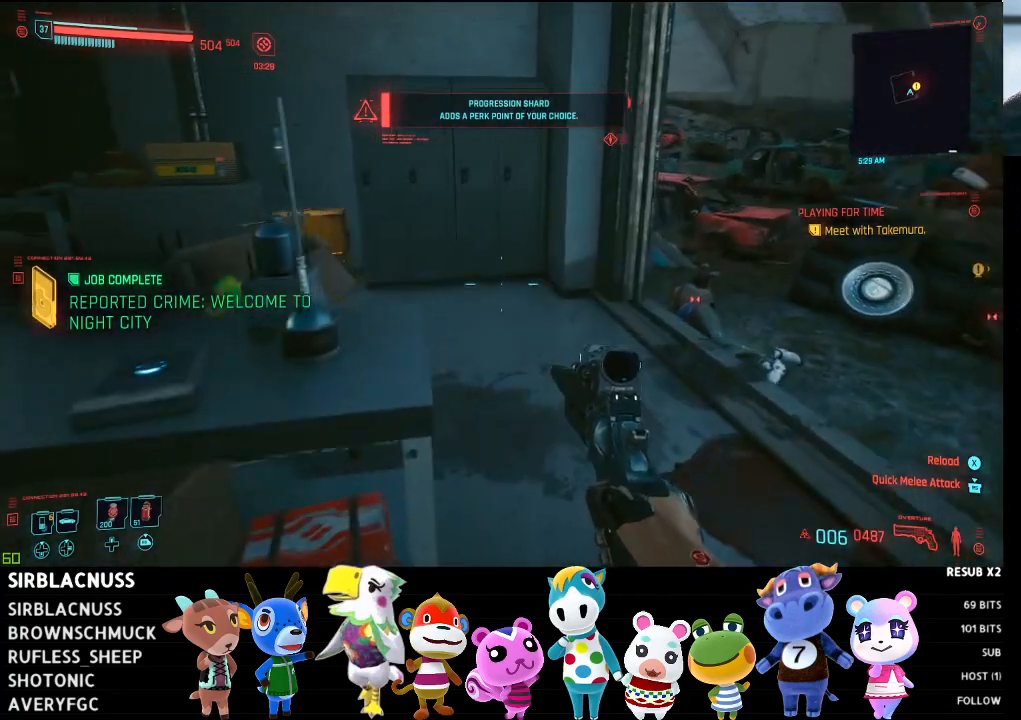
{"buttons": [], "left_stick": "up", "right_stick": "left", "events": [[300, "left_stick", "up"]]}
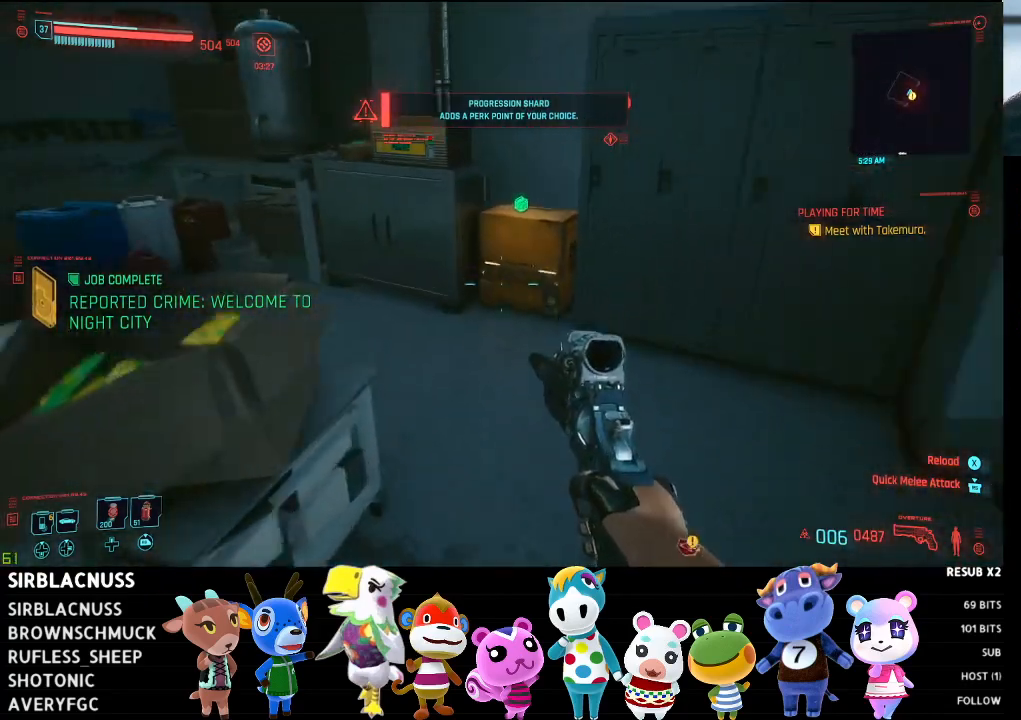
{"buttons": [], "left_stick": "center", "right_stick": "center", "events": [[17, "right_stick", "center"], [83, "right_stick", "down"], [433, "right_stick", "center"], [450, "left_stick", "center"]]}
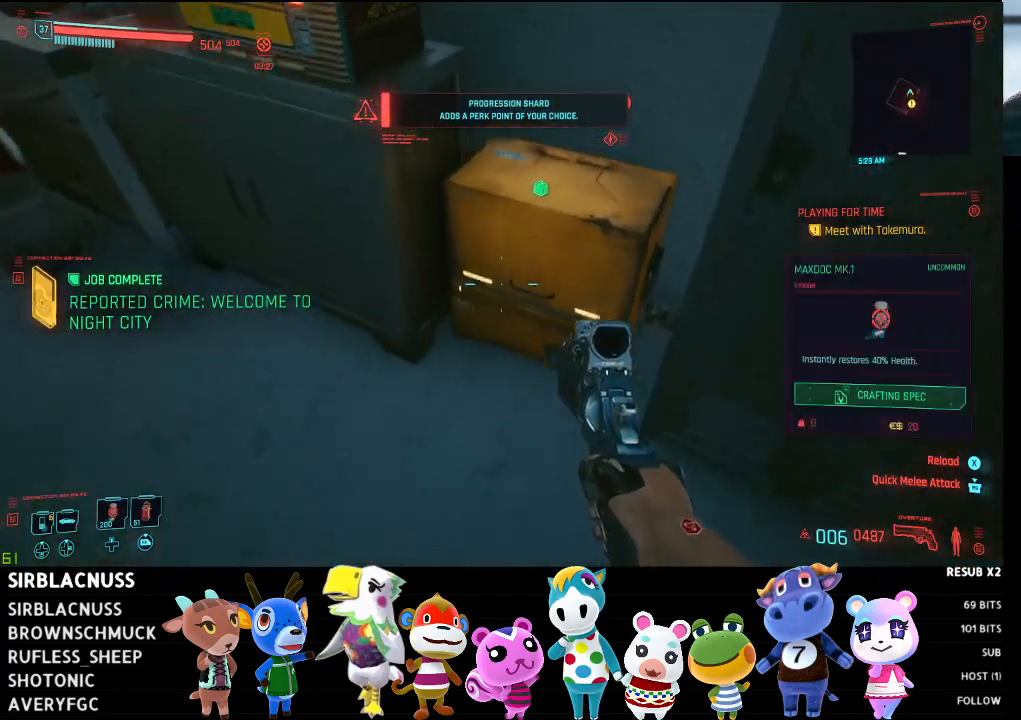
{"buttons": ["X"], "left_stick": "center", "right_stick": "center", "events": [[500, "X", "down"]]}
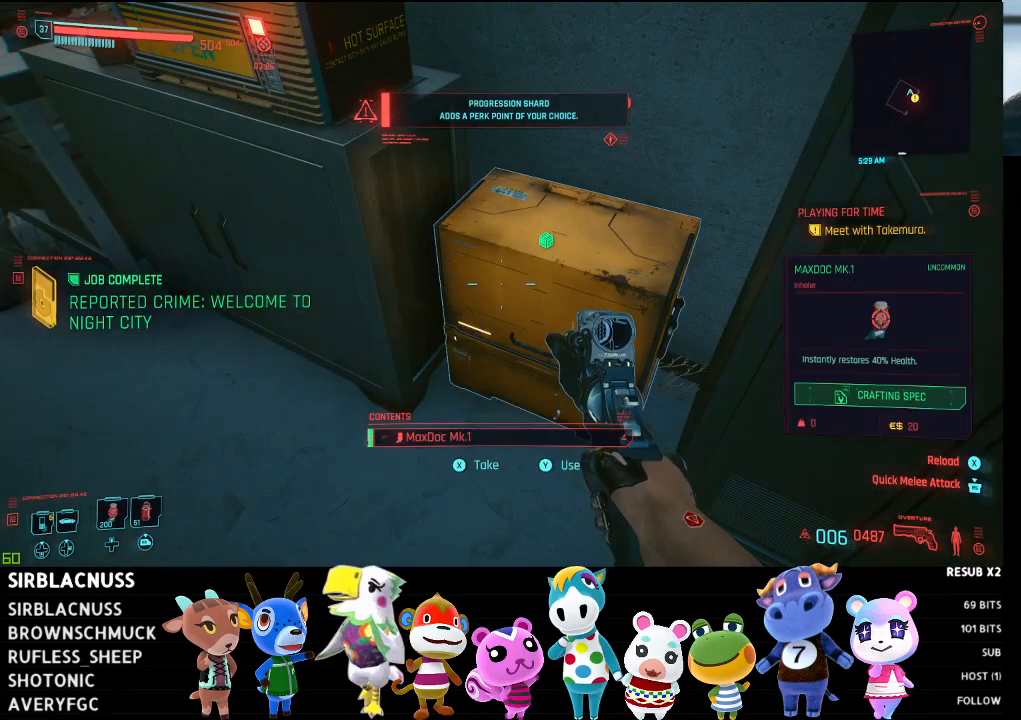
{"buttons": [], "left_stick": "down-right", "right_stick": "up-right", "events": [[83, "X", "up"], [250, "left_stick", "down-right"], [333, "right_stick", "up-right"]]}
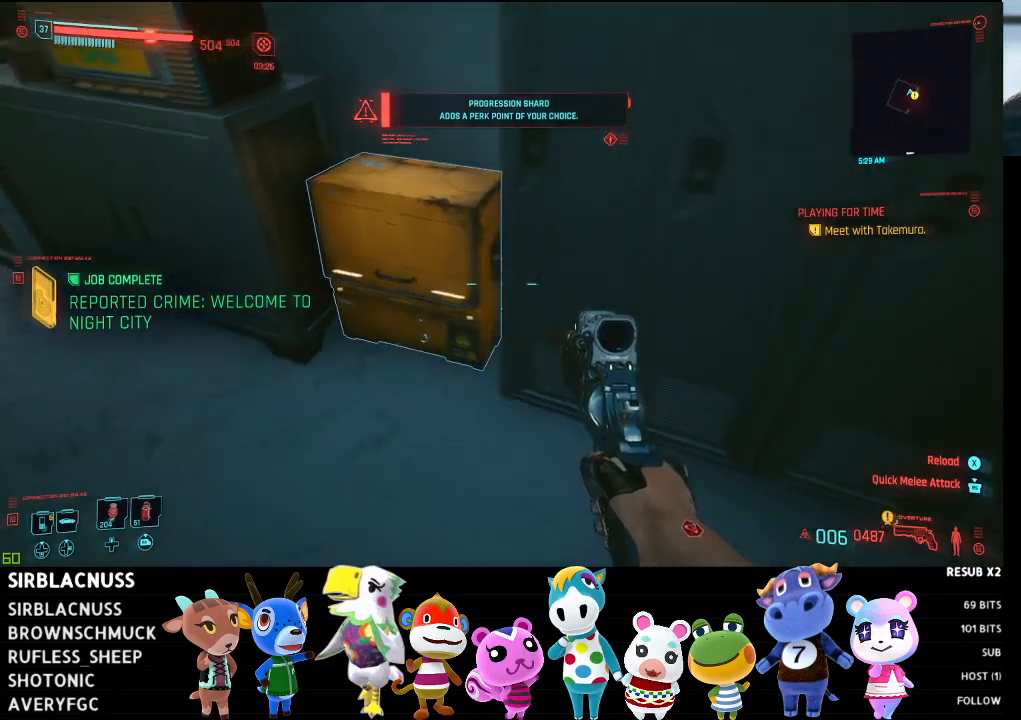
{"buttons": [], "left_stick": "right", "right_stick": "up-left", "events": [[67, "right_stick", "up-left"], [433, "left_stick", "right"]]}
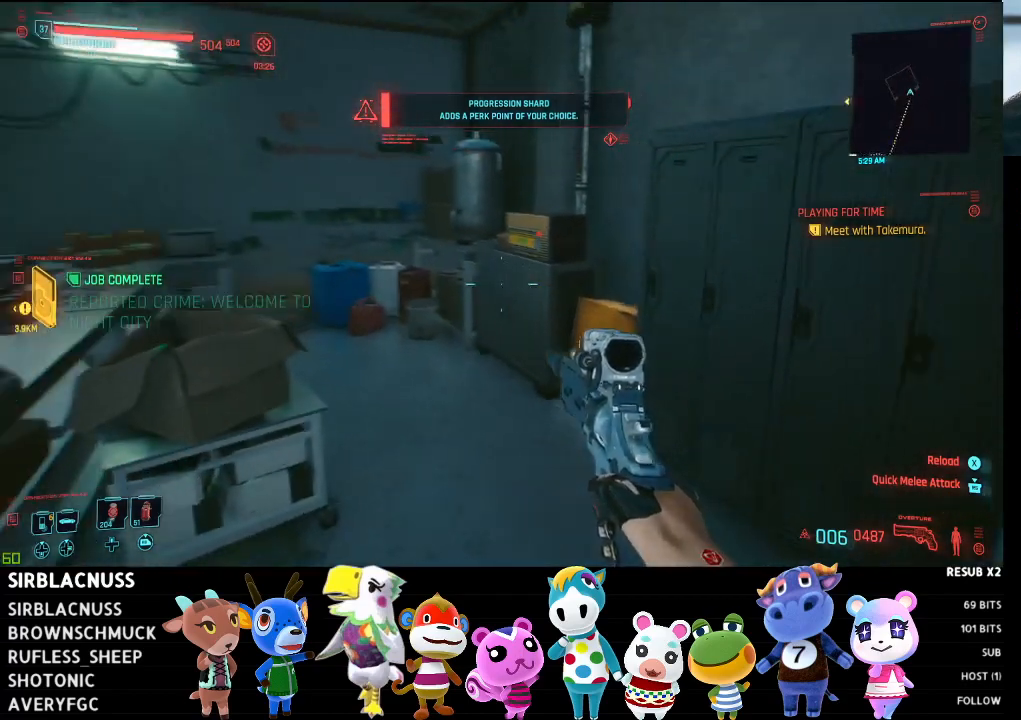
{"buttons": ["L1"], "left_stick": "down", "right_stick": "left", "events": [[33, "left_stick", "center"], [33, "right_stick", "up"], [217, "right_stick", "left"], [350, "L1", "down"], [383, "right_stick", "center"], [400, "left_stick", "down"], [500, "right_stick", "left"]]}
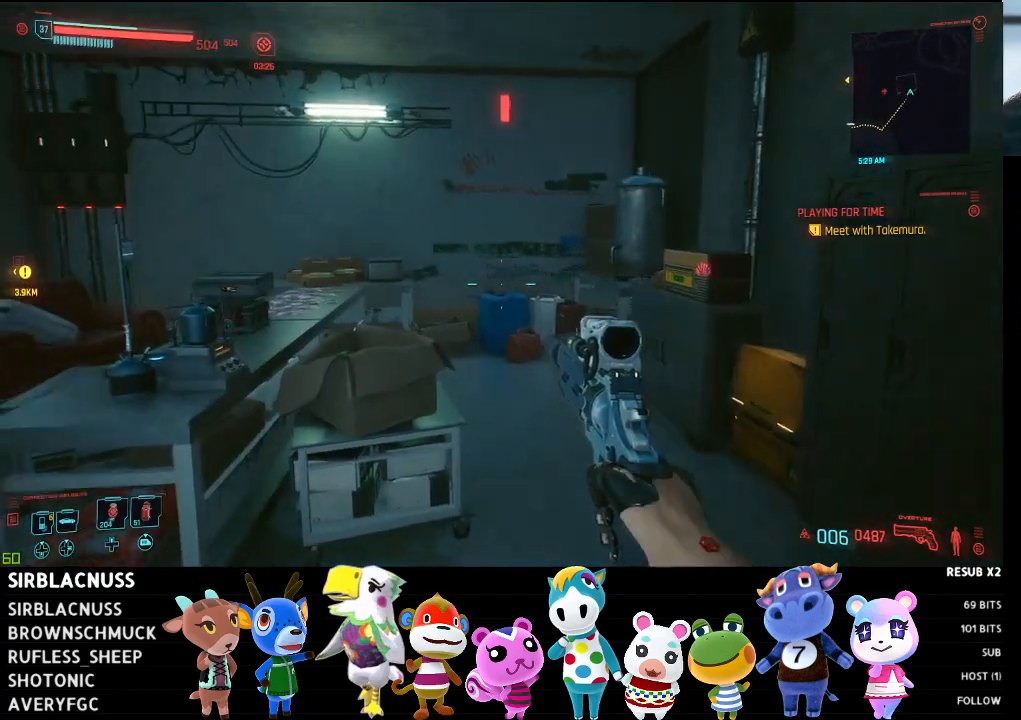
{"buttons": ["L1"], "left_stick": "center", "right_stick": "center", "events": [[67, "left_stick", "down-left"], [133, "right_stick", "center"], [300, "right_stick", "left"], [433, "left_stick", "center"], [467, "right_stick", "center"]]}
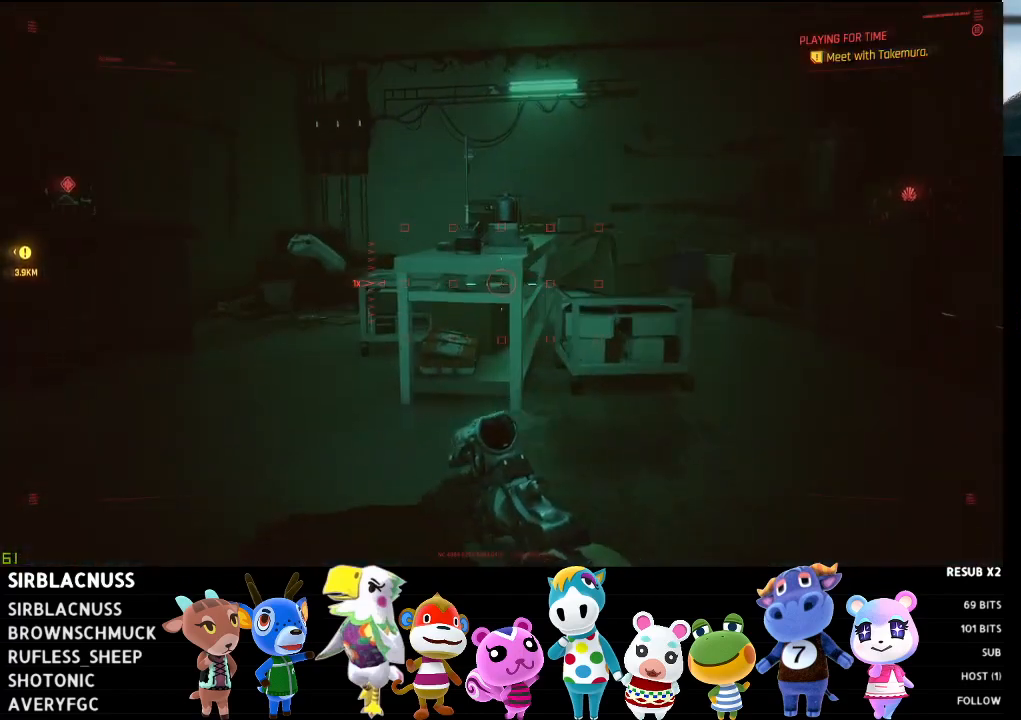
{"buttons": ["L1"], "left_stick": "up", "right_stick": "center", "events": [[117, "right_stick", "left"], [300, "right_stick", "center"], [383, "left_stick", "up"]]}
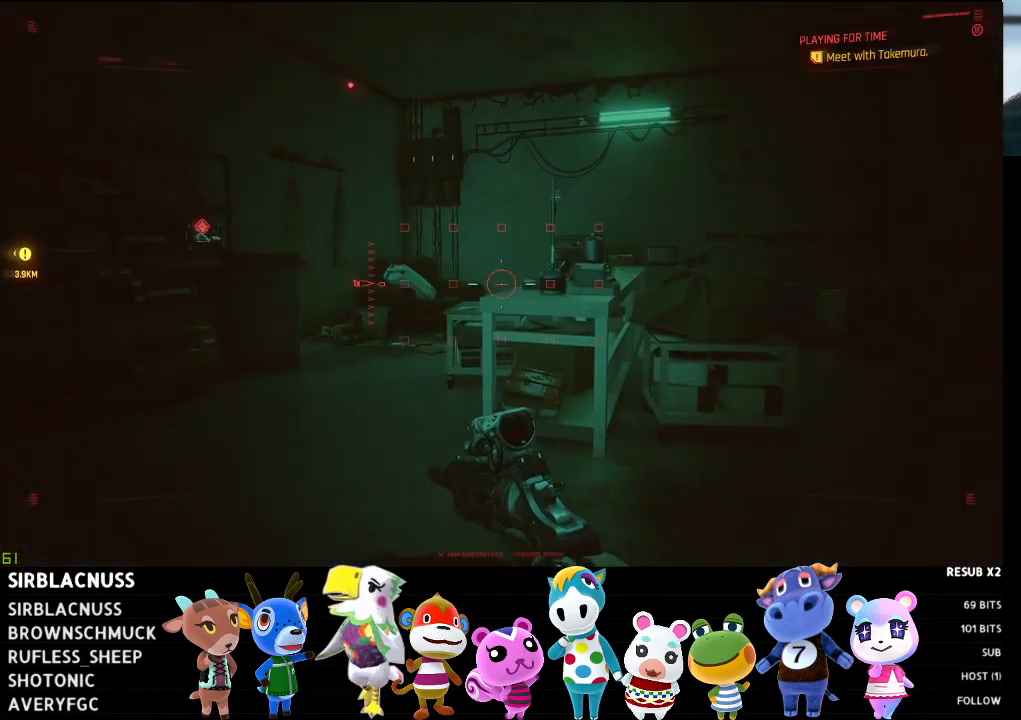
{"buttons": ["L1"], "left_stick": "up", "right_stick": "left", "events": [[83, "right_stick", "right"], [250, "right_stick", "center"], [300, "right_stick", "left"]]}
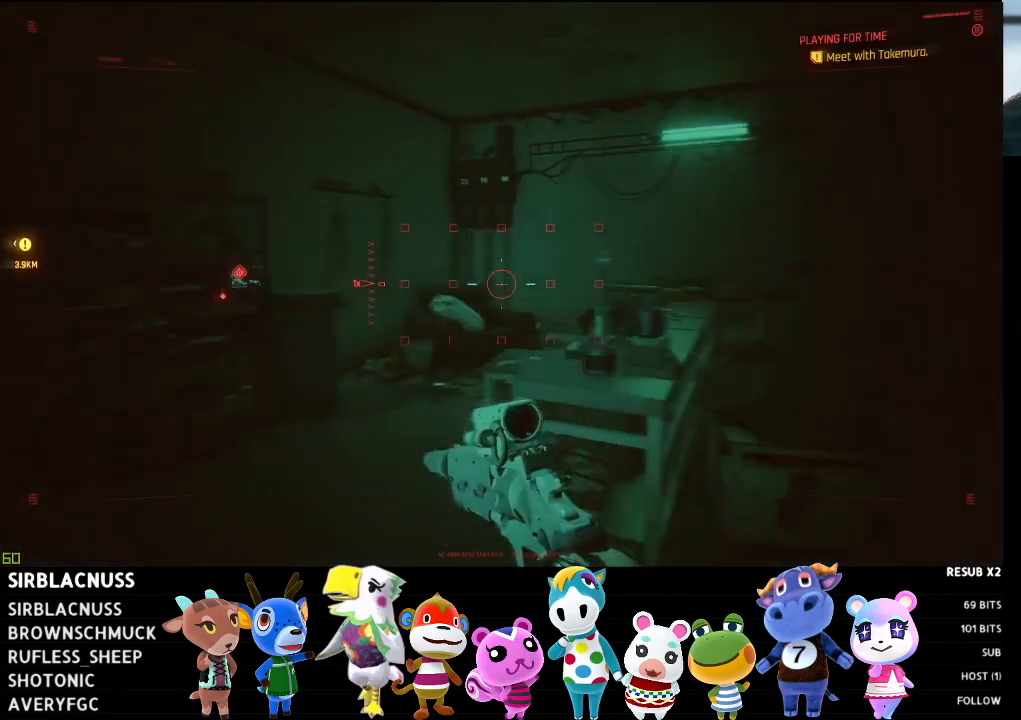
{"buttons": ["L1"], "left_stick": "center", "right_stick": "center", "events": [[83, "left_stick", "center"], [183, "right_stick", "center"]]}
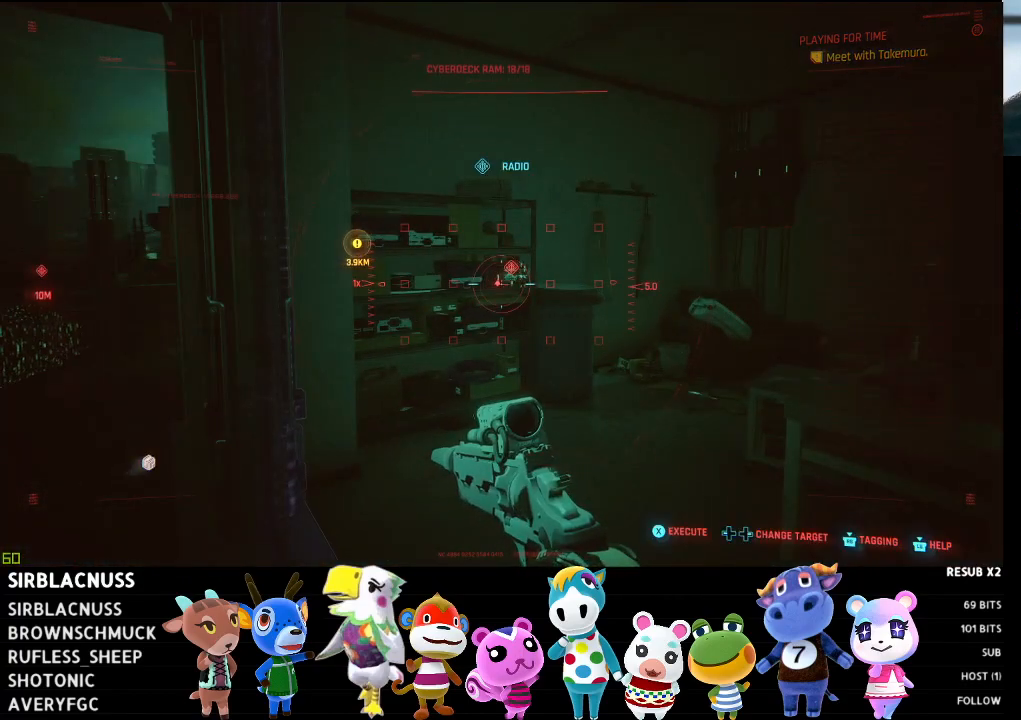
{"buttons": ["L1"], "left_stick": "center", "right_stick": "right", "events": [[150, "right_stick", "right"]]}